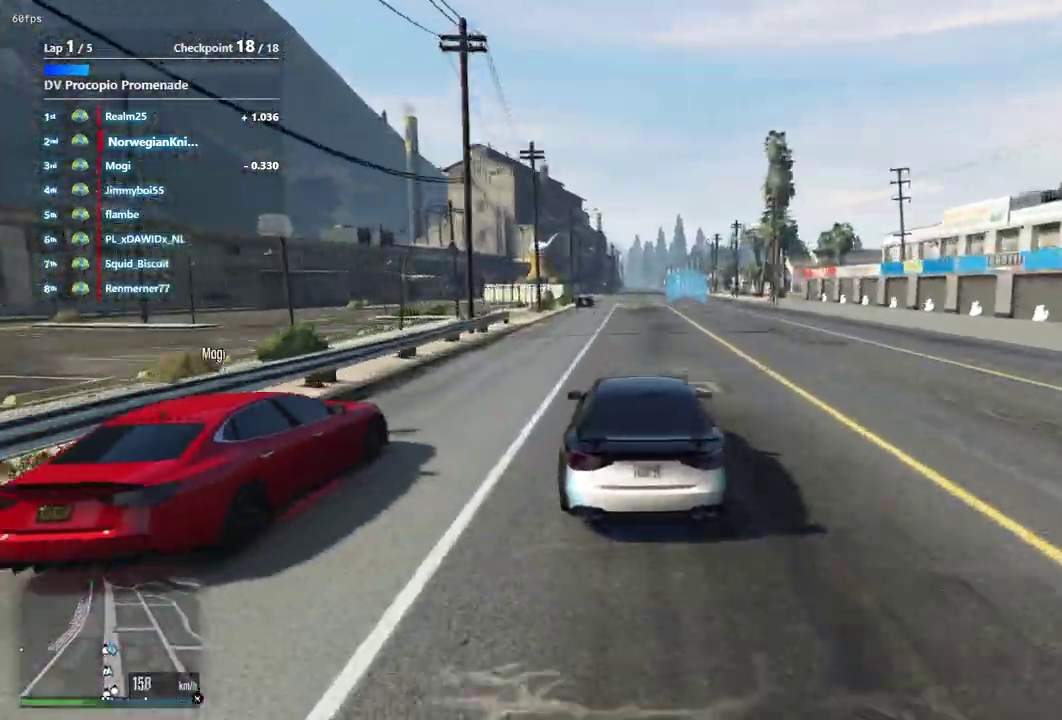
Gameplay with a controller (Xbox layout); each line is a JSON object with the inputs held at the frame after it (dt_ms = milliseconds from this image to that frame). "events" lists button and stick changes between this image and that frame as [ms after this image, input, new state], when the widget could be followed in between. Not read: L3 R2 R3.
{"dt_ms": 300, "buttons": [], "left_stick": "center", "right_stick": "center", "events": []}
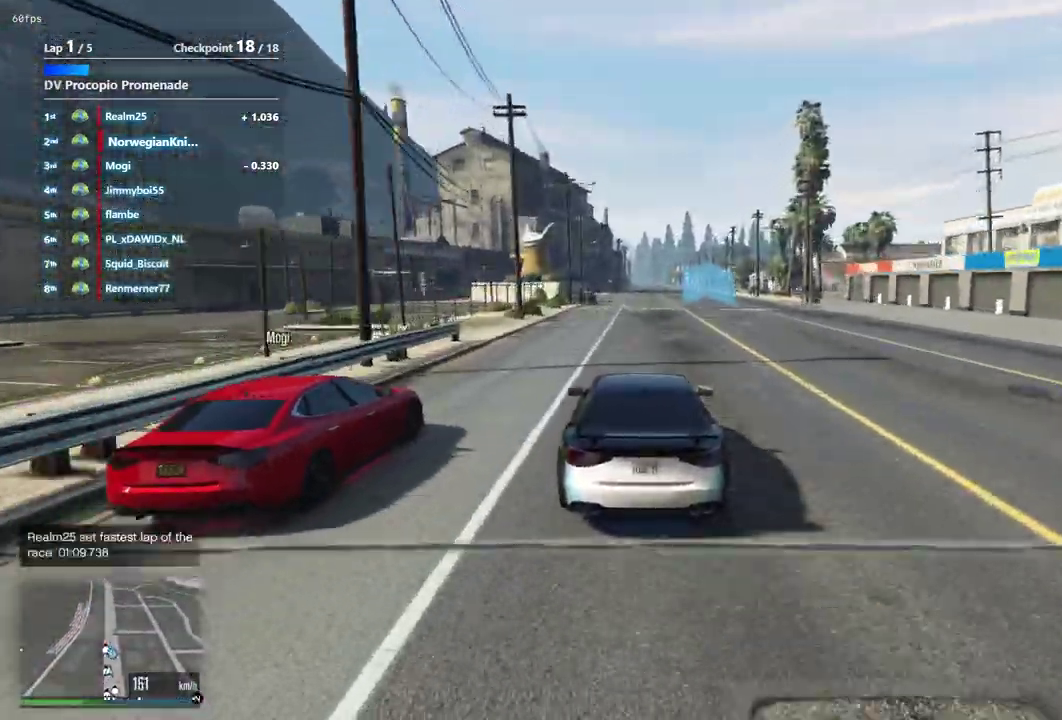
{"dt_ms": 900, "buttons": [], "left_stick": "center", "right_stick": "center", "events": []}
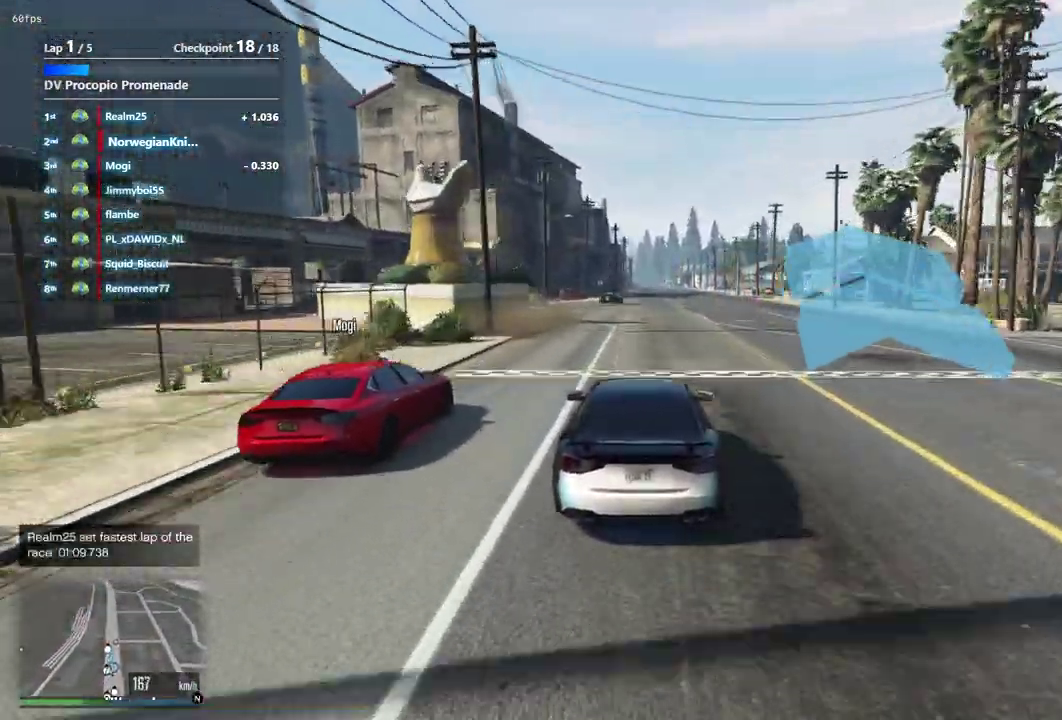
{"dt_ms": 300, "buttons": [], "left_stick": "center", "right_stick": "center", "events": []}
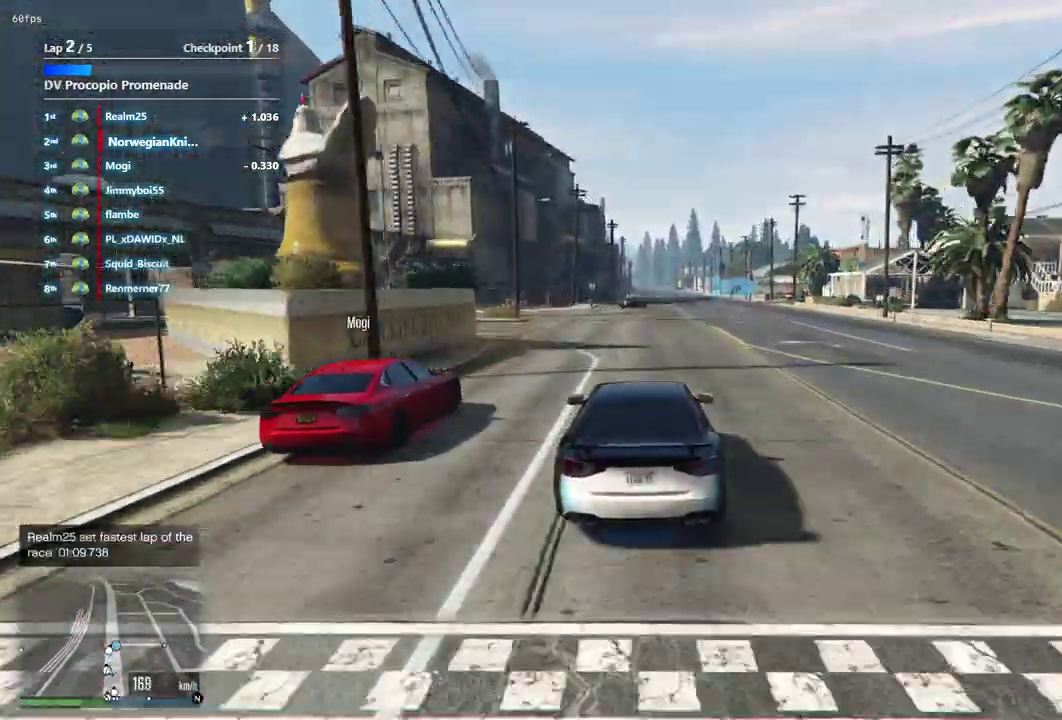
{"dt_ms": 600, "buttons": [], "left_stick": "center", "right_stick": "center", "events": [[367, "left_stick", "down-right"], [467, "left_stick", "center"]]}
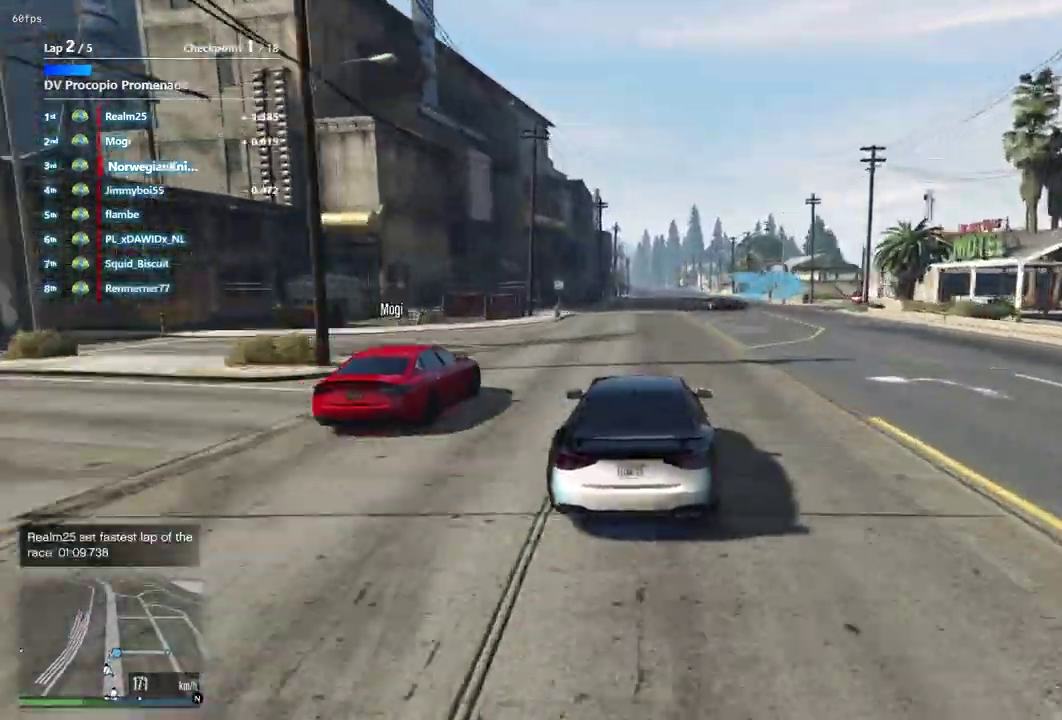
{"dt_ms": 400, "buttons": ["L2"], "left_stick": "down-right", "right_stick": "center", "events": [[167, "left_stick", "down-right"], [233, "L2", "down"], [233, "left_stick", "center"], [400, "left_stick", "down-right"]]}
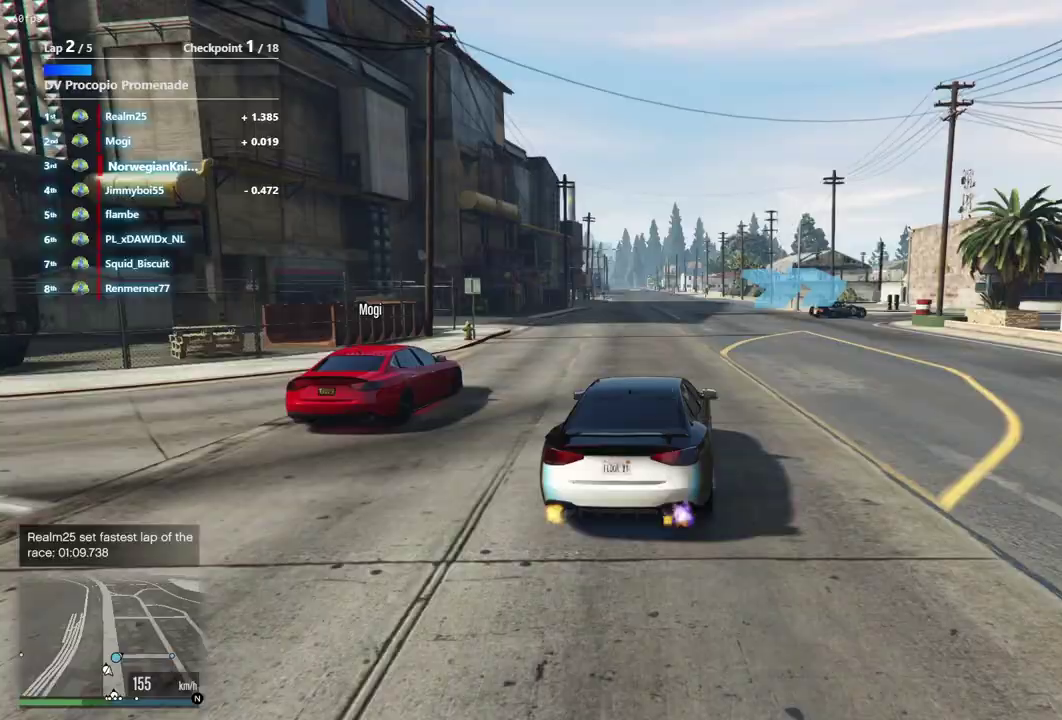
{"dt_ms": 500, "buttons": ["L2"], "left_stick": "down-right", "right_stick": "center"}
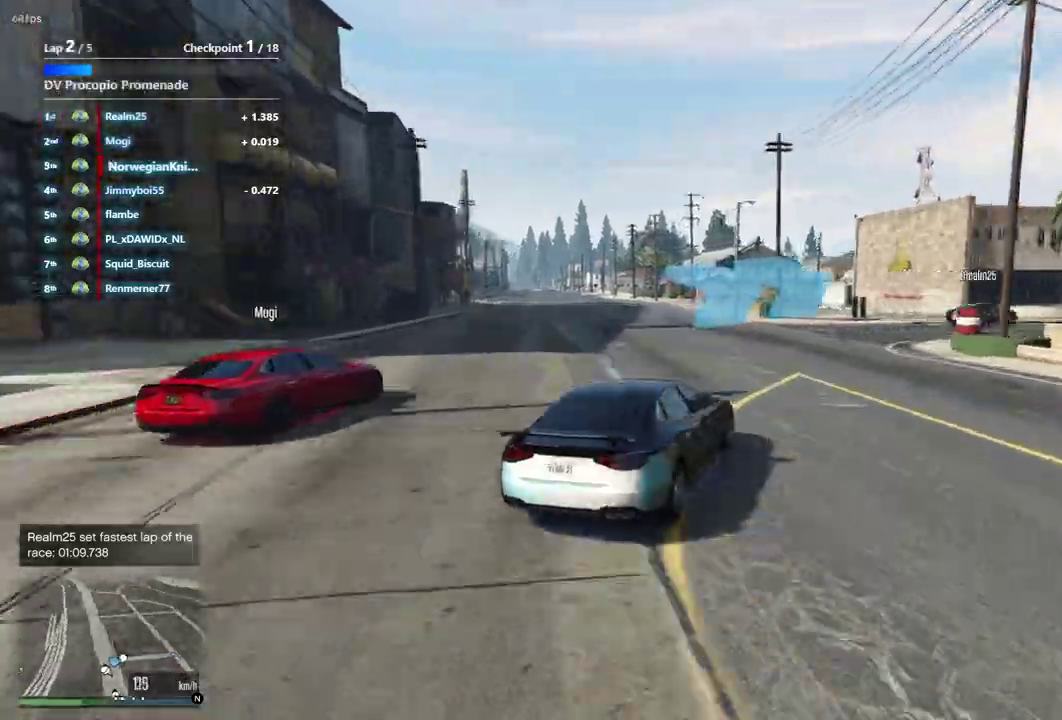
{"dt_ms": 500, "buttons": [], "left_stick": "down-right", "right_stick": "center"}
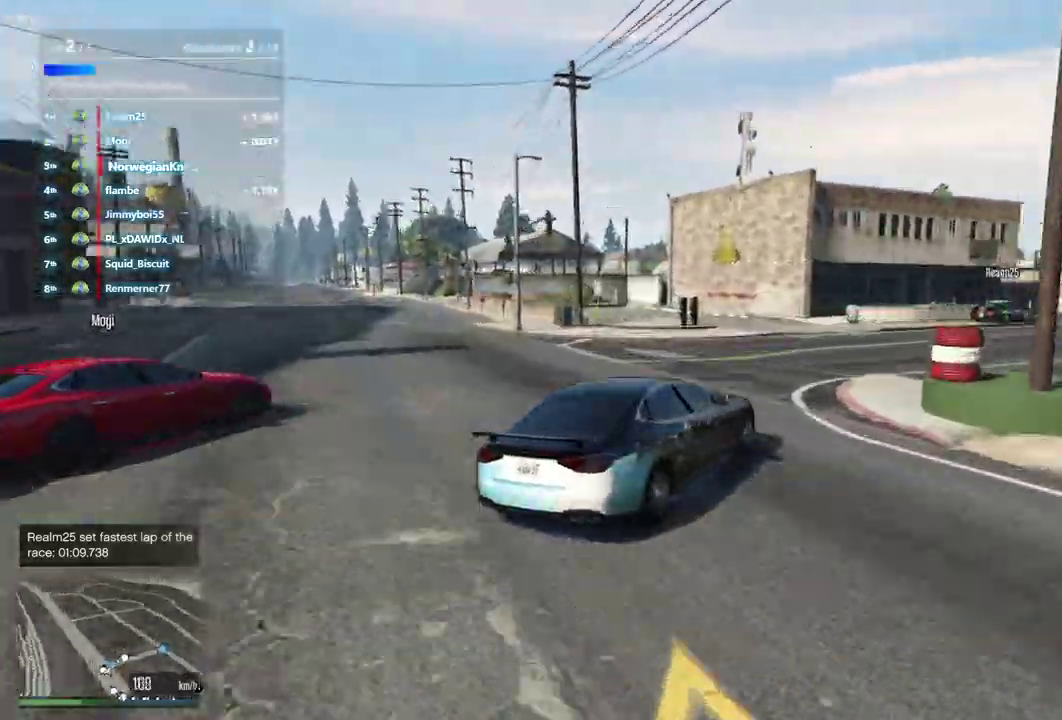
{"dt_ms": 400, "buttons": [], "left_stick": "down-right", "right_stick": "center", "events": [[233, "left_stick", "center"], [367, "left_stick", "down-right"]]}
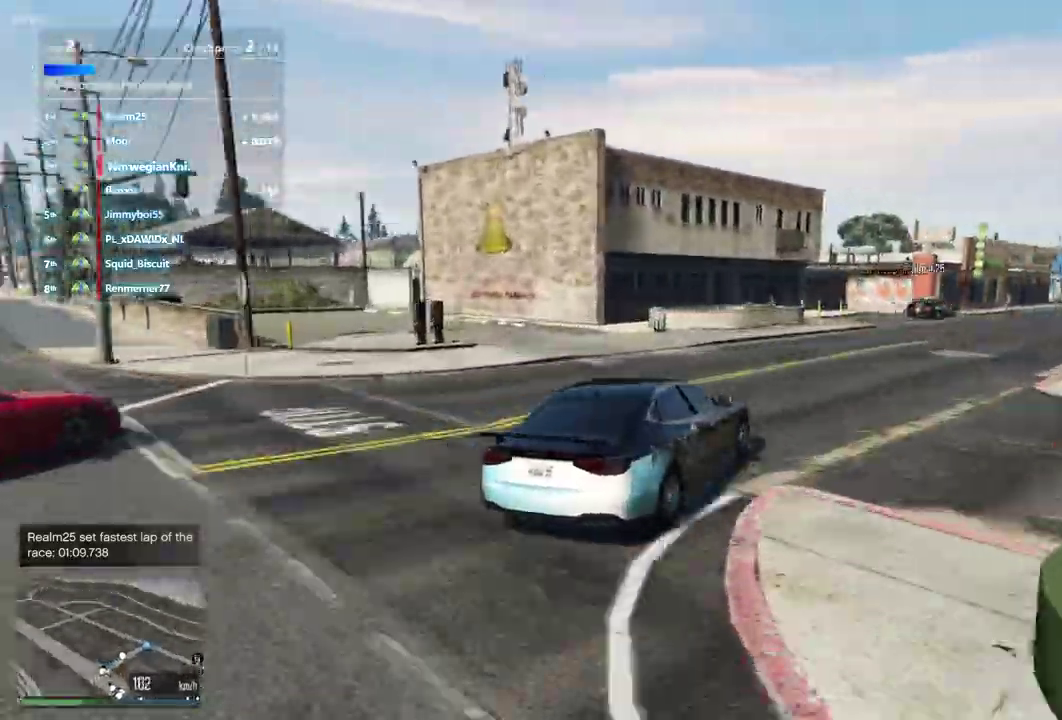
{"dt_ms": 600, "buttons": [], "left_stick": "right", "right_stick": "center", "events": [[167, "left_stick", "center"], [333, "left_stick", "down-right"], [467, "left_stick", "center"], [567, "left_stick", "right"]]}
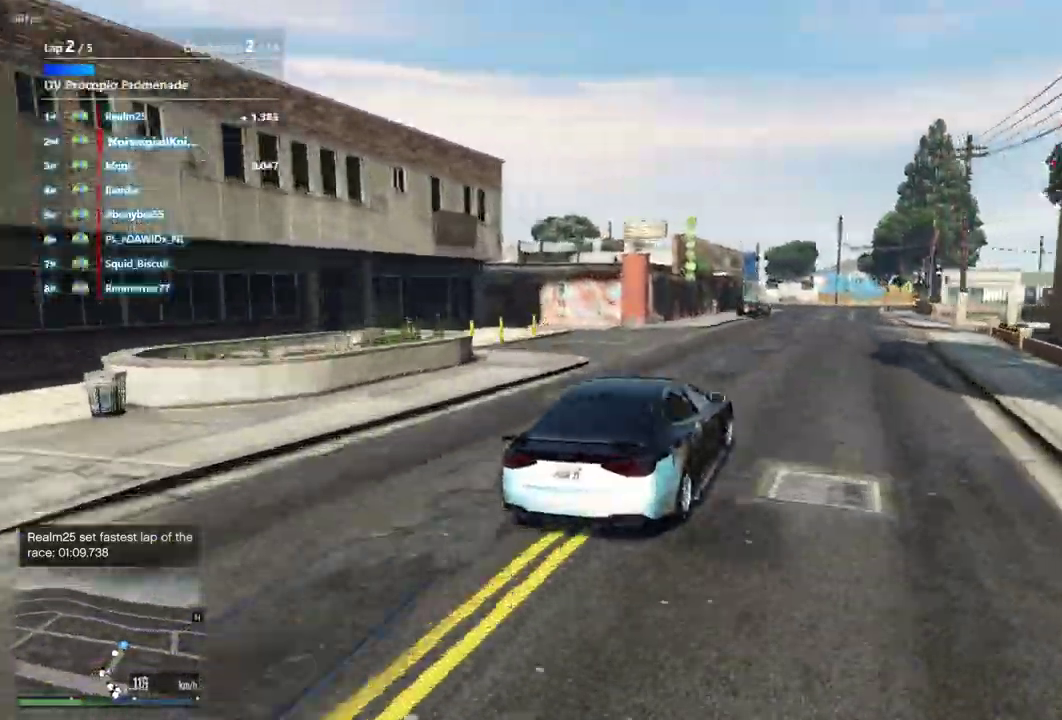
{"dt_ms": 300, "buttons": [], "left_stick": "center", "right_stick": "center", "events": [[67, "left_stick", "center"]]}